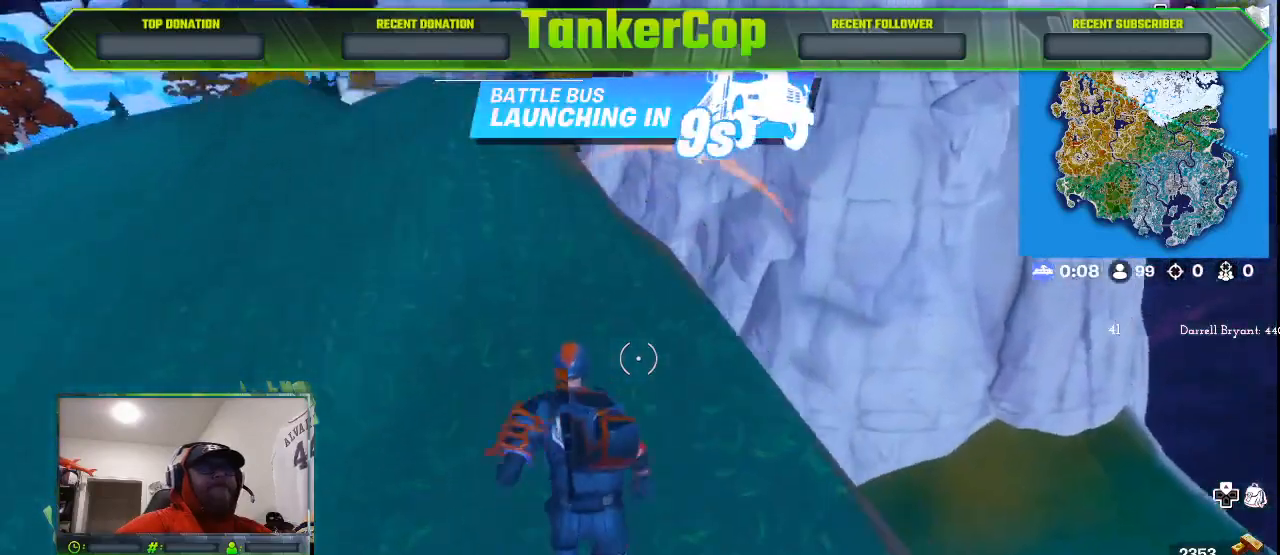
Gameplay with a controller (PlayStation layout); each line is a JSON object with the inputs held at the frame after it (dt_ms = milliseconds from this image to that frame). "events" lists button and stick changes between this image and that frame as [ms after this image, input, new state], when the widget could be followed in between.
{"dt_ms": 500, "buttons": [], "left_stick": "up-left", "right_stick": "down-left", "events": [[233, "left_stick", "up-left"], [467, "right_stick", "down-left"]]}
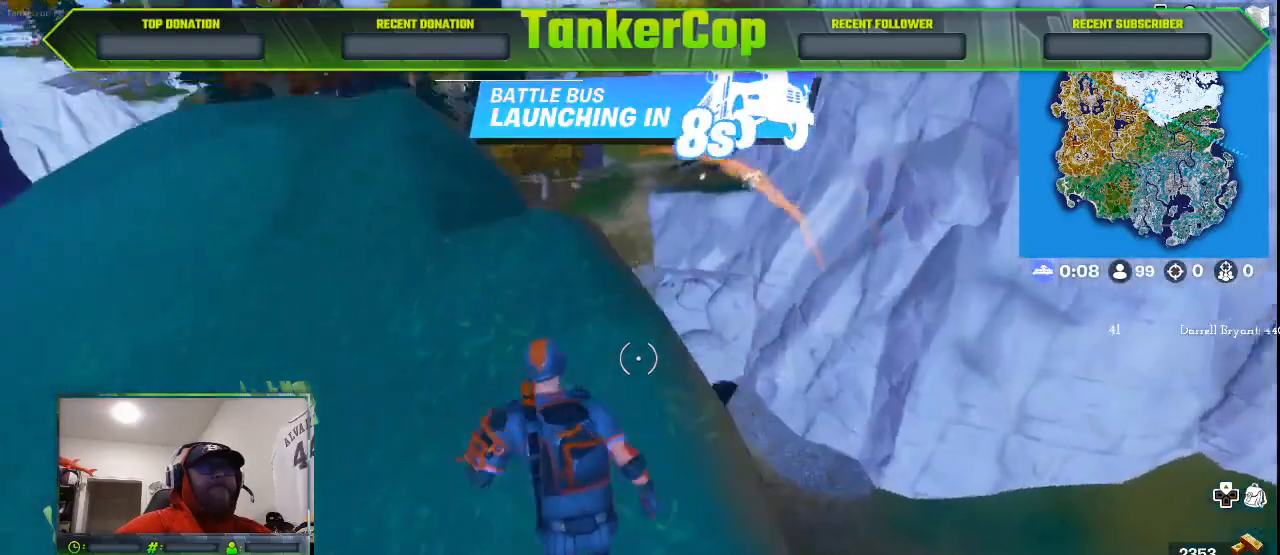
{"dt_ms": 500, "buttons": [], "left_stick": "up", "right_stick": "center", "events": [[33, "left_stick", "center"], [367, "left_stick", "up"], [433, "right_stick", "center"]]}
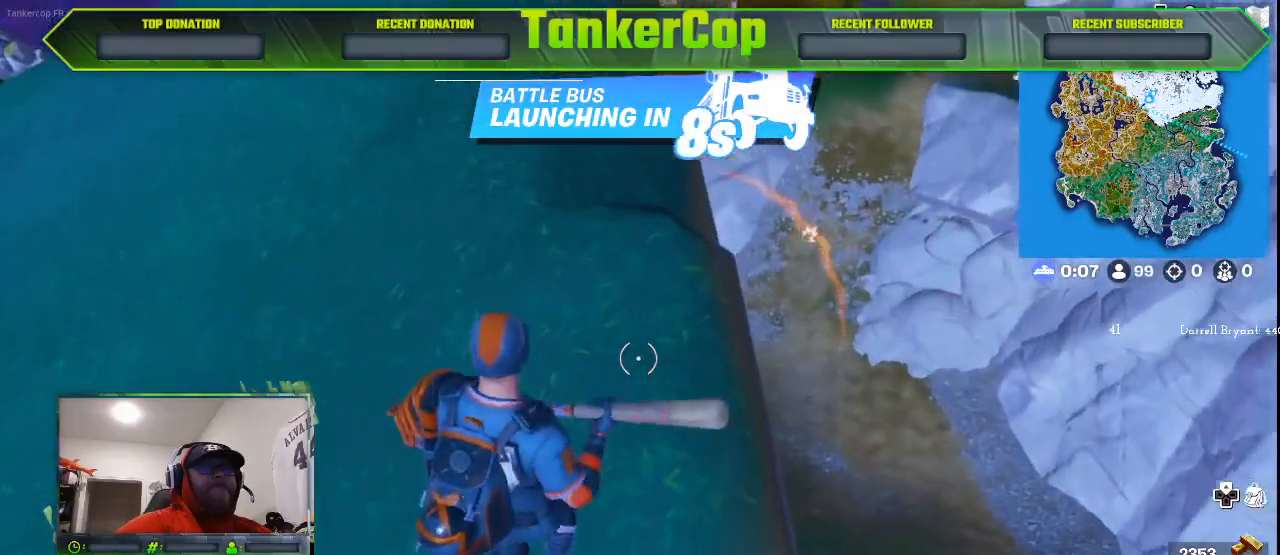
{"dt_ms": 500, "buttons": [], "left_stick": "up", "right_stick": "up-left", "events": [[333, "right_stick", "up-left"]]}
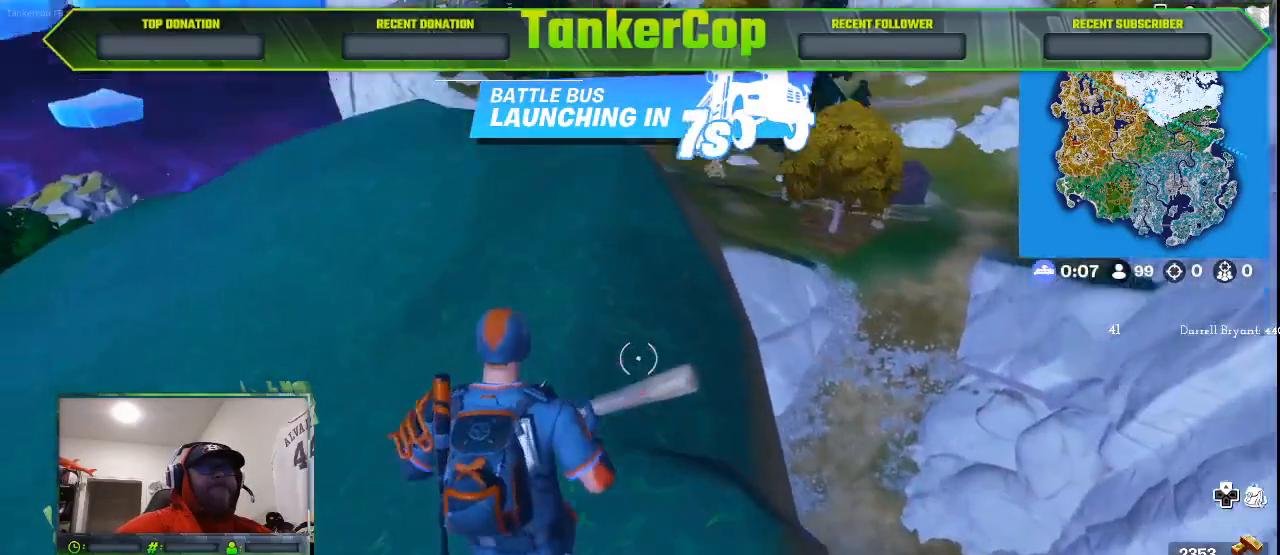
{"dt_ms": 500, "buttons": [], "left_stick": "up", "right_stick": "center", "events": [[267, "right_stick", "center"]]}
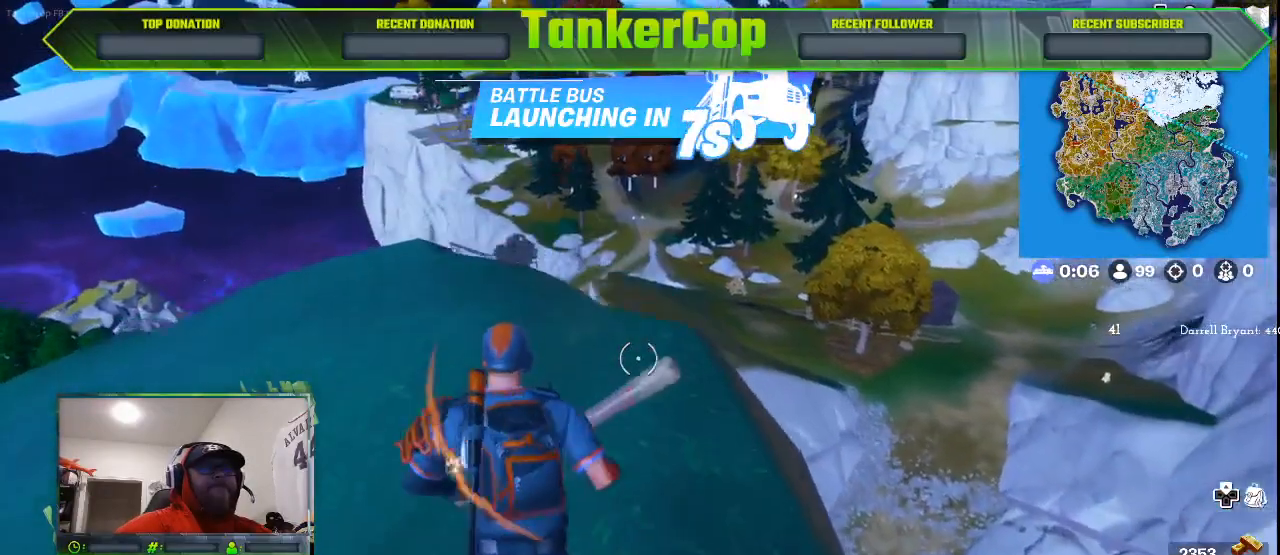
{"dt_ms": 500, "buttons": [], "left_stick": "up", "right_stick": "center", "events": []}
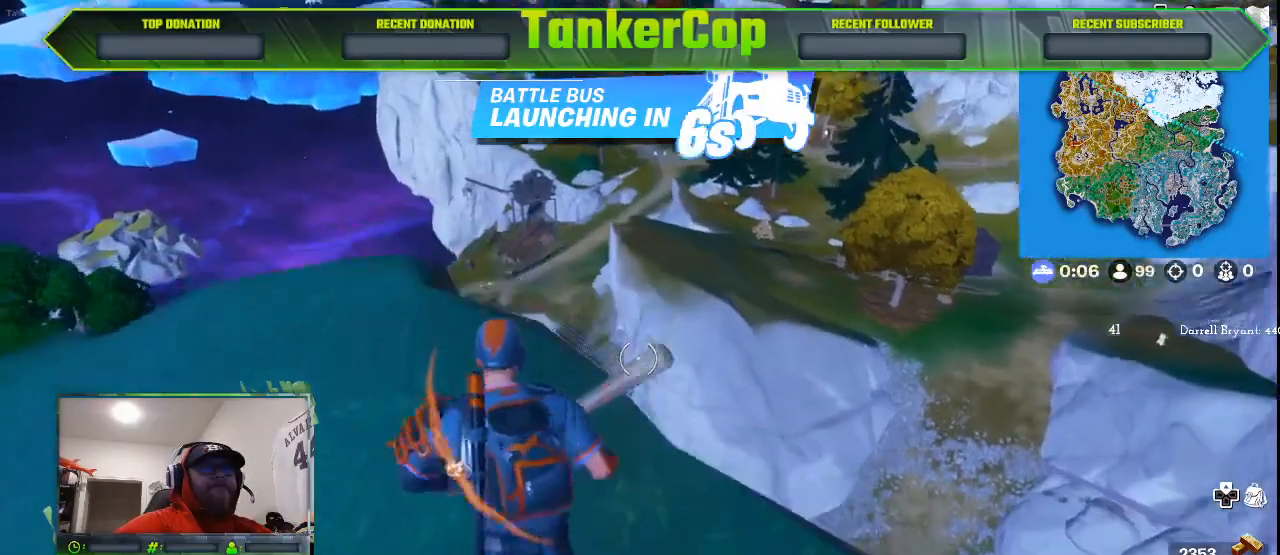
{"dt_ms": 500, "buttons": ["CROSS"], "left_stick": "up", "right_stick": "center", "events": [[267, "CROSS", "down"]]}
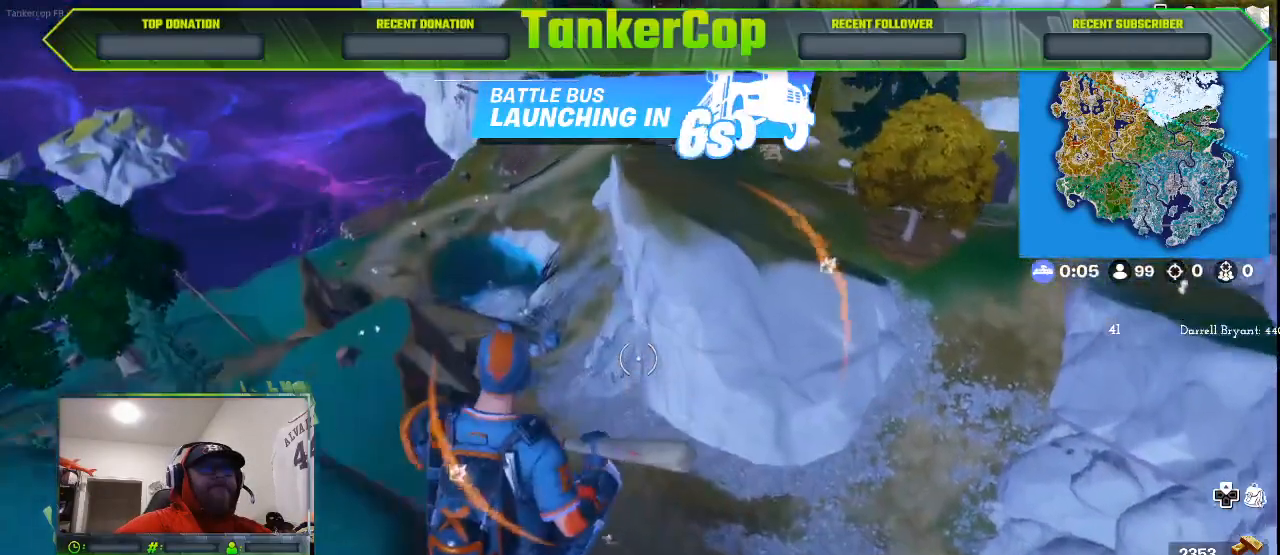
{"dt_ms": 500, "buttons": ["CROSS"], "left_stick": "up", "right_stick": "center", "events": []}
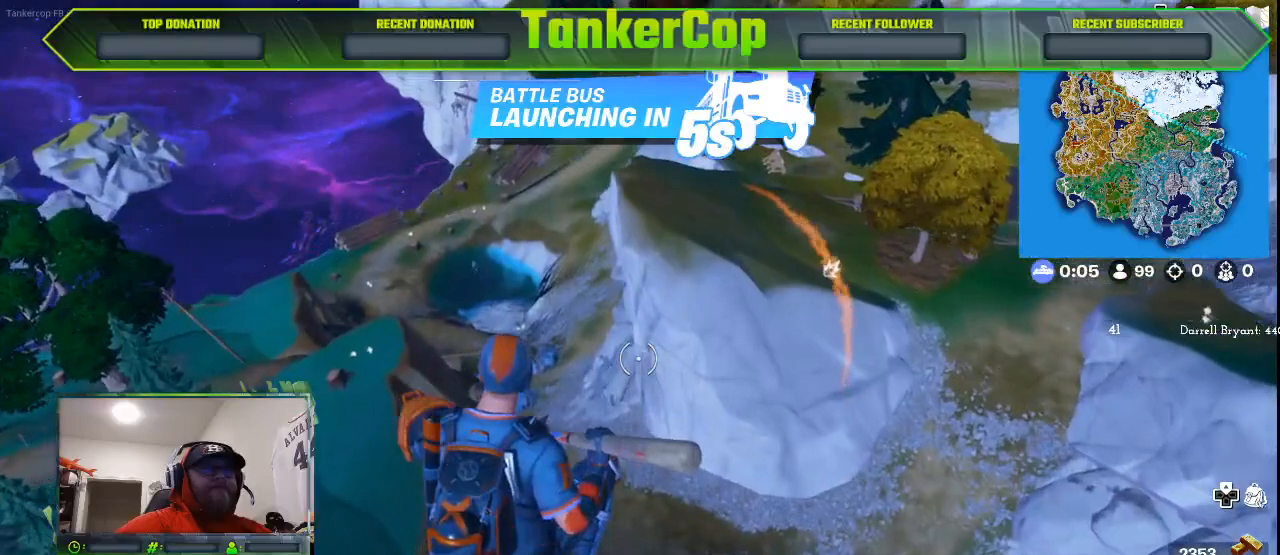
{"dt_ms": 500, "buttons": [], "left_stick": "up", "right_stick": "center", "events": [[33, "CROSS", "up"]]}
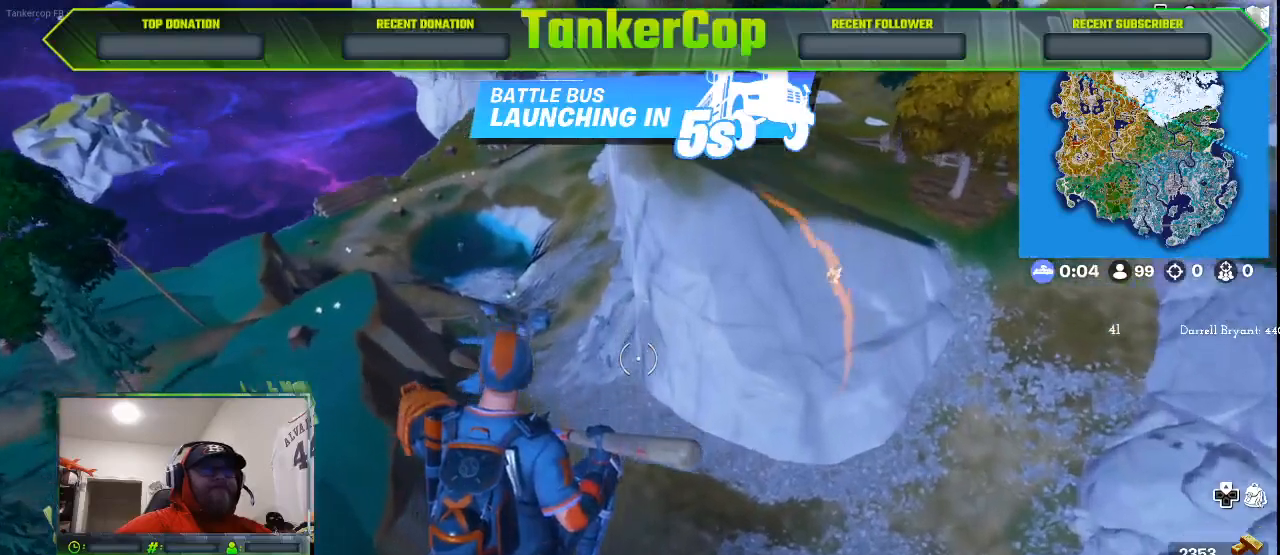
{"dt_ms": 500, "buttons": [], "left_stick": "up", "right_stick": "left", "events": [[33, "right_stick", "left"]]}
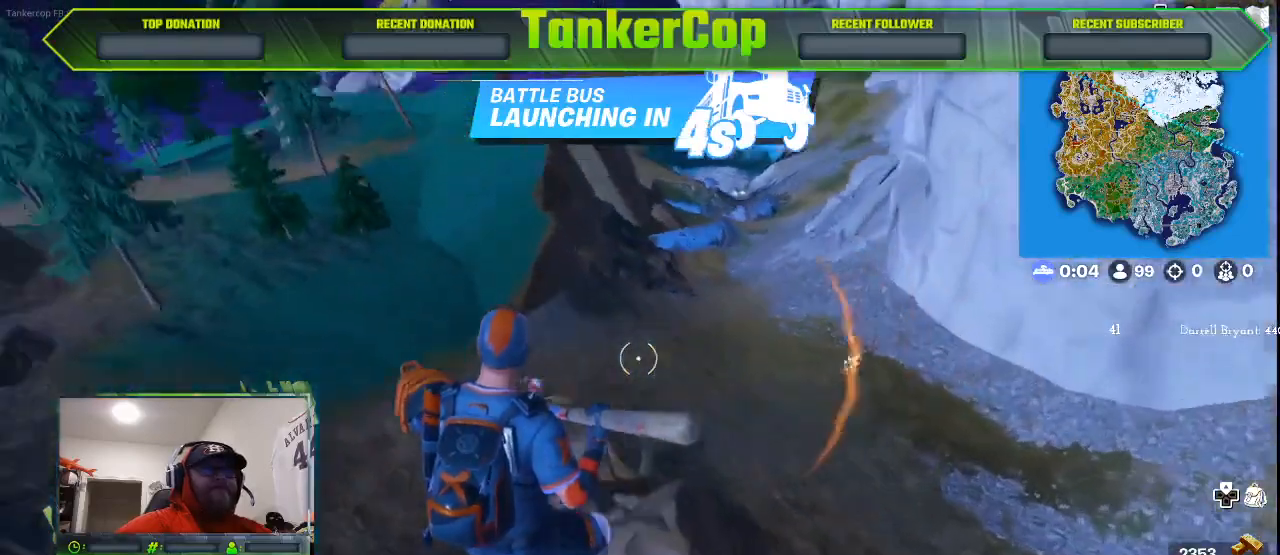
{"dt_ms": 500, "buttons": [], "left_stick": "up", "right_stick": "left"}
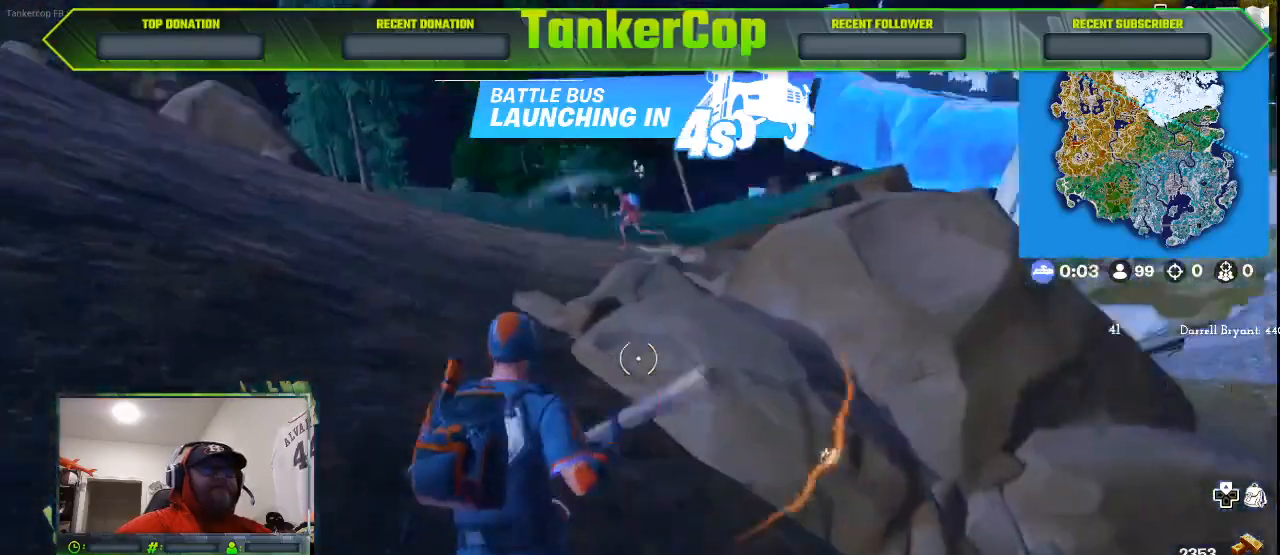
{"dt_ms": 500, "buttons": [], "left_stick": "up", "right_stick": "left", "events": []}
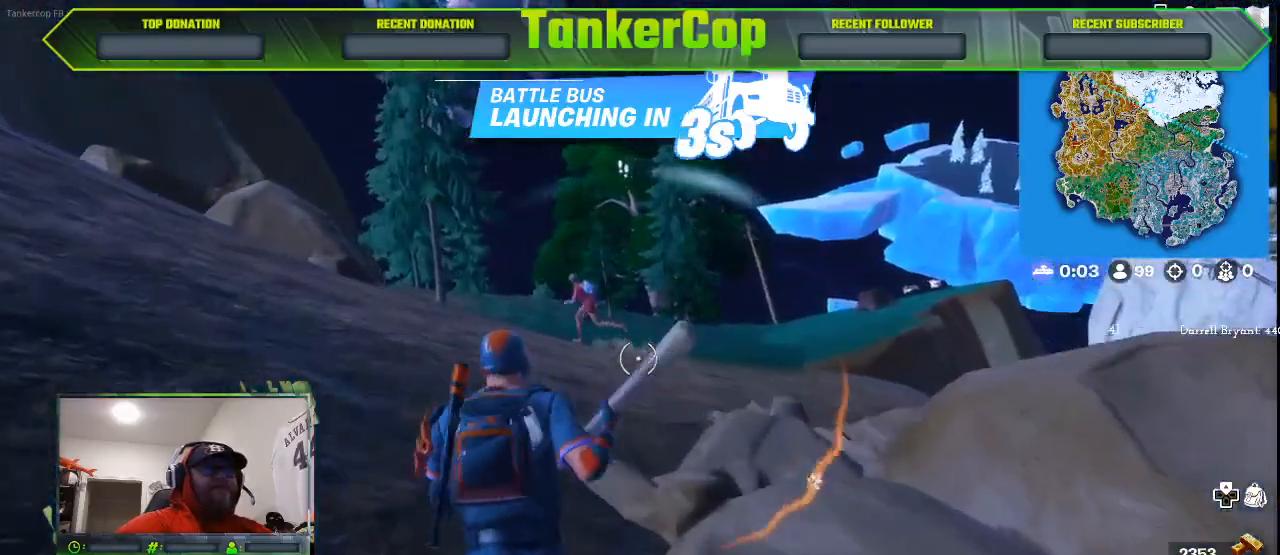
{"dt_ms": 500, "buttons": [], "left_stick": "up", "right_stick": "left", "events": []}
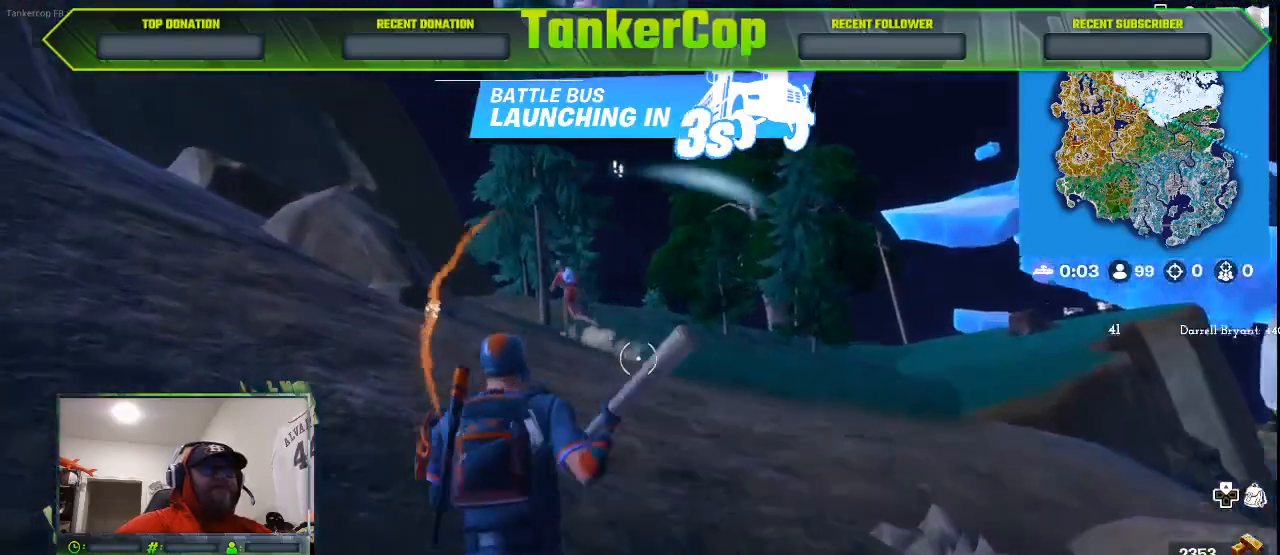
{"dt_ms": 500, "buttons": [], "left_stick": "up", "right_stick": "left", "events": []}
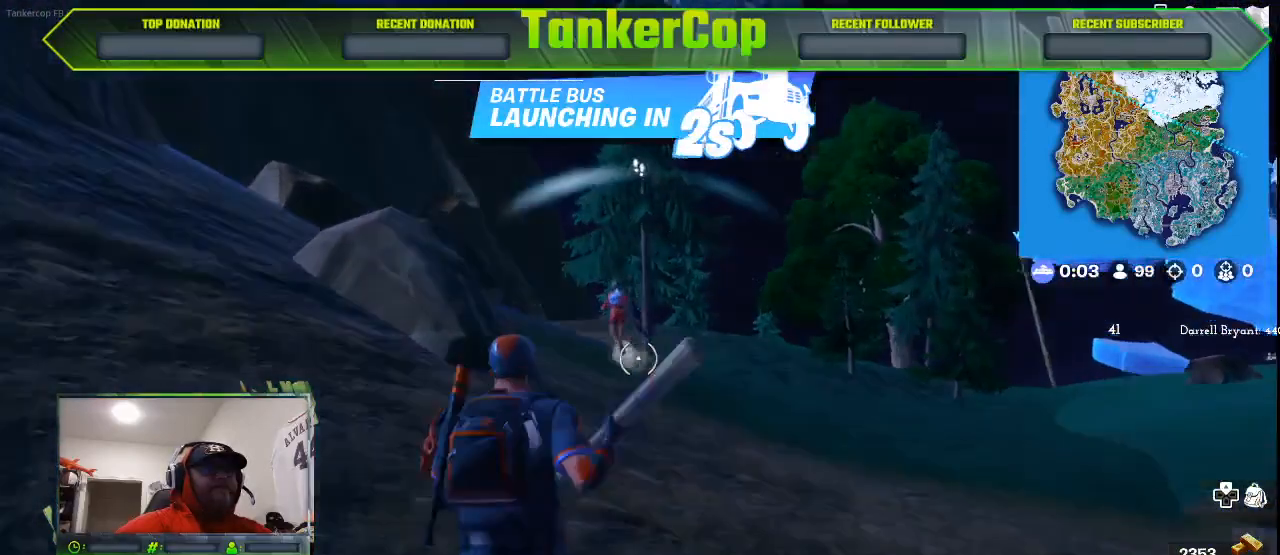
{"dt_ms": 500, "buttons": [], "left_stick": "up", "right_stick": "center", "events": [[167, "right_stick", "center"]]}
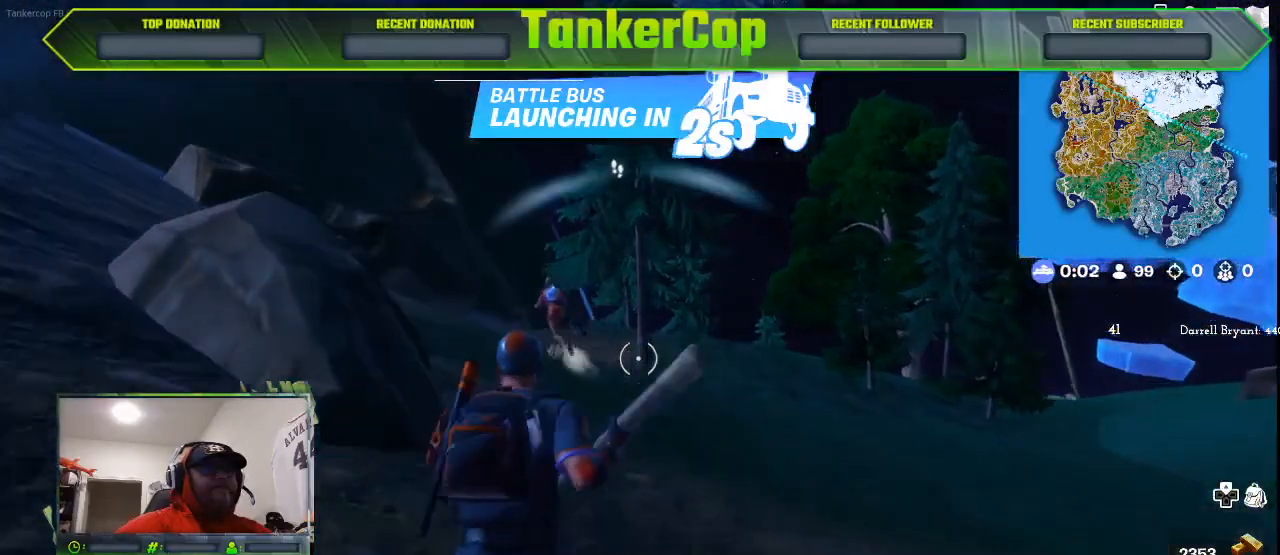
{"dt_ms": 500, "buttons": [], "left_stick": "up", "right_stick": "center", "events": []}
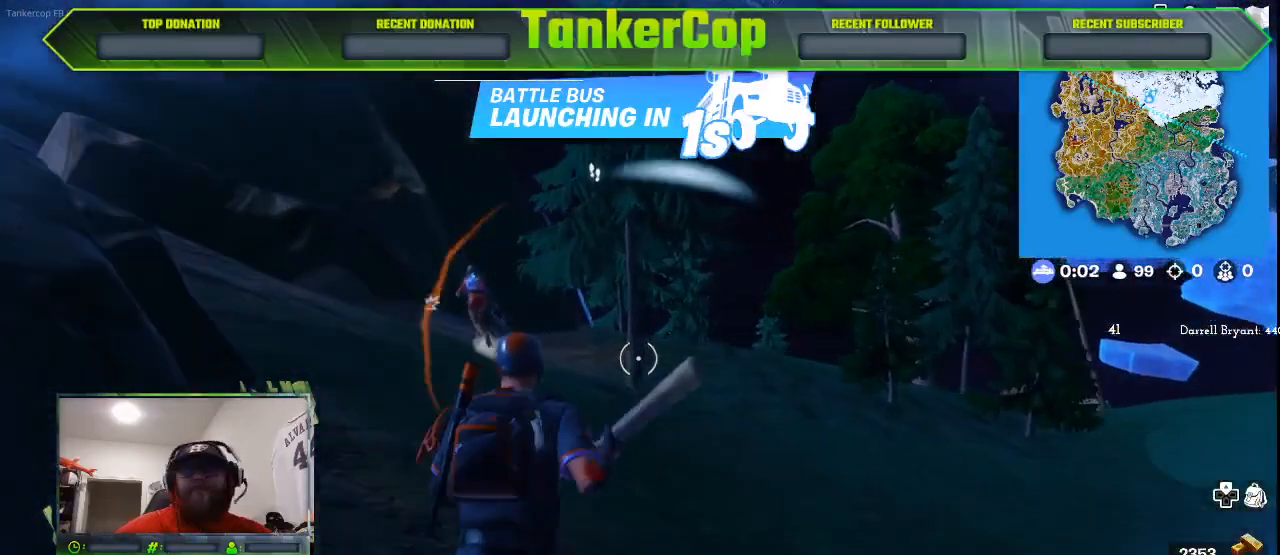
{"dt_ms": 500, "buttons": [], "left_stick": "up", "right_stick": "center", "events": []}
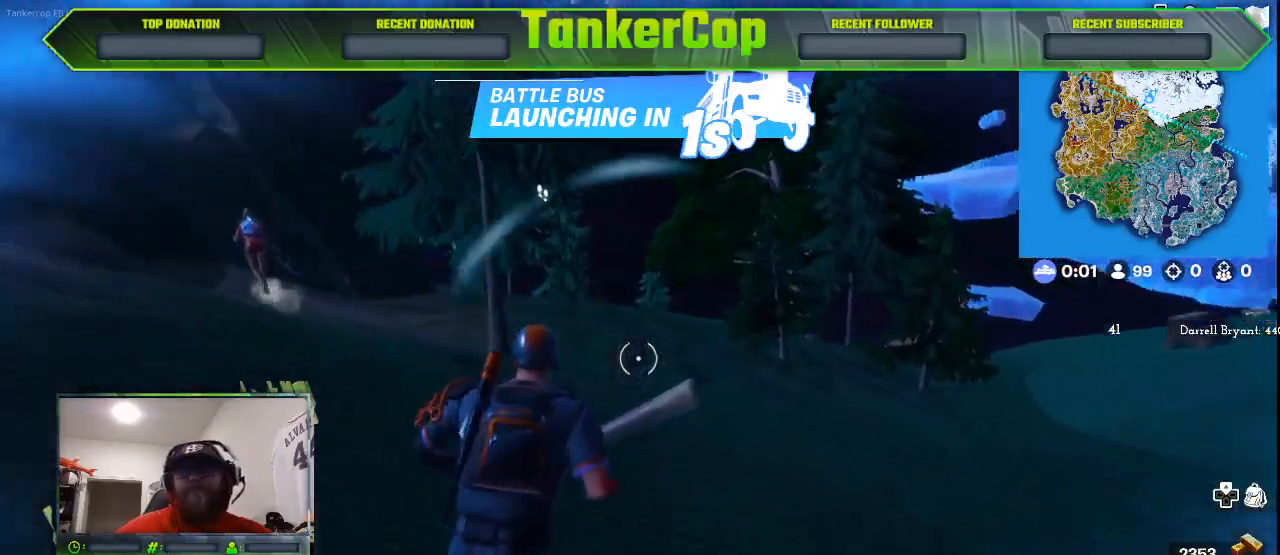
{"dt_ms": 1000, "buttons": [], "left_stick": "up", "right_stick": "up"}
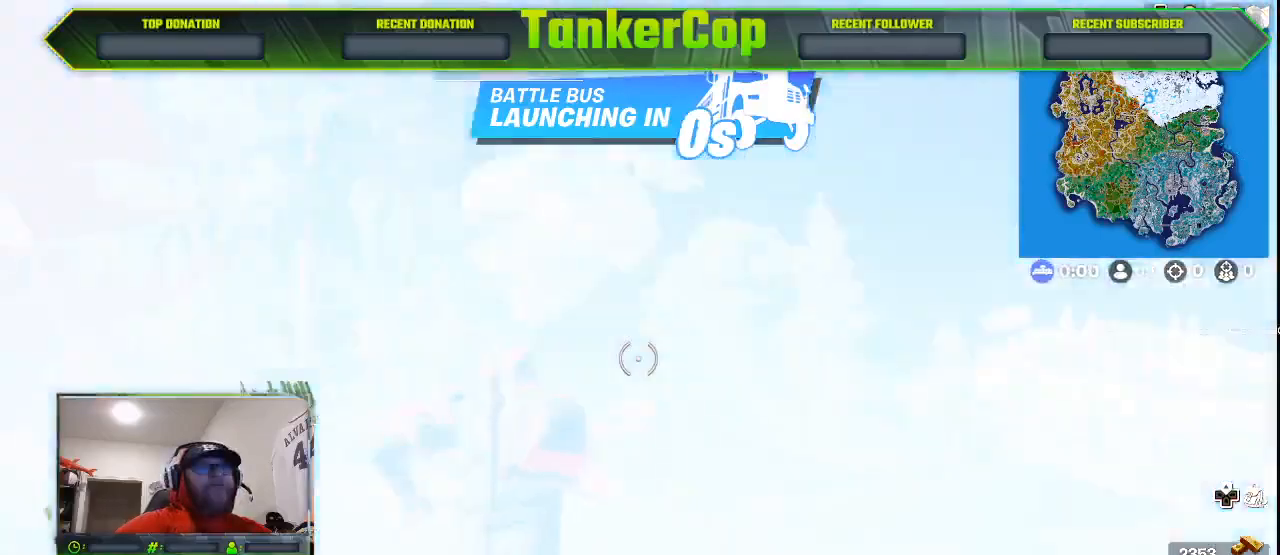
{"dt_ms": 500, "buttons": [], "left_stick": "up", "right_stick": "center", "events": [[67, "right_stick", "down-left"], [233, "right_stick", "down-right"], [433, "right_stick", "center"]]}
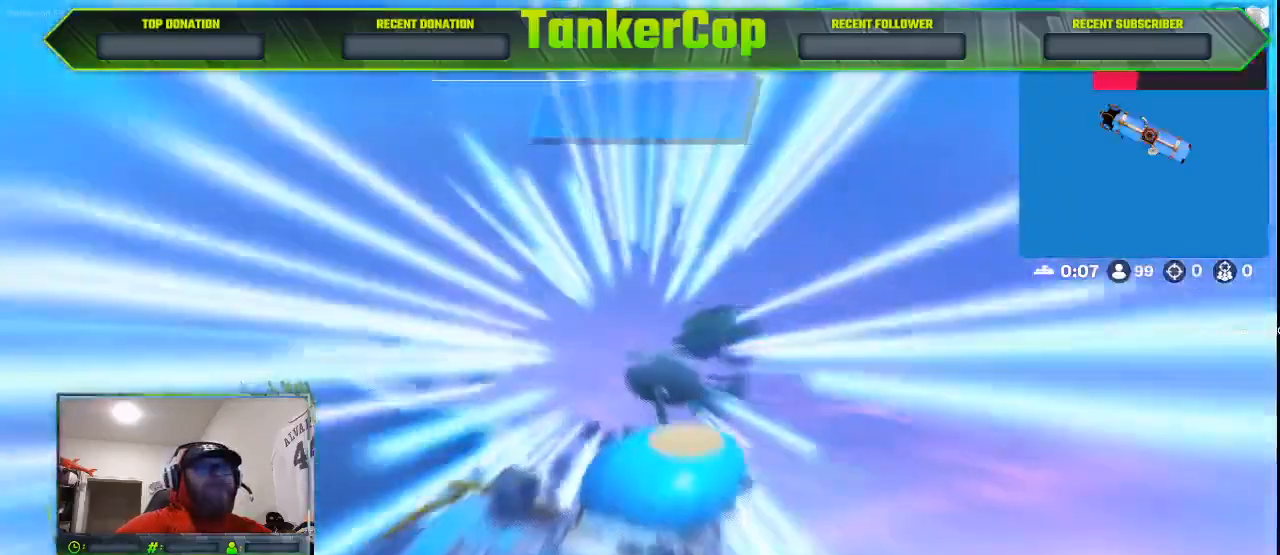
{"dt_ms": 500, "buttons": [], "left_stick": "up", "right_stick": "center", "events": []}
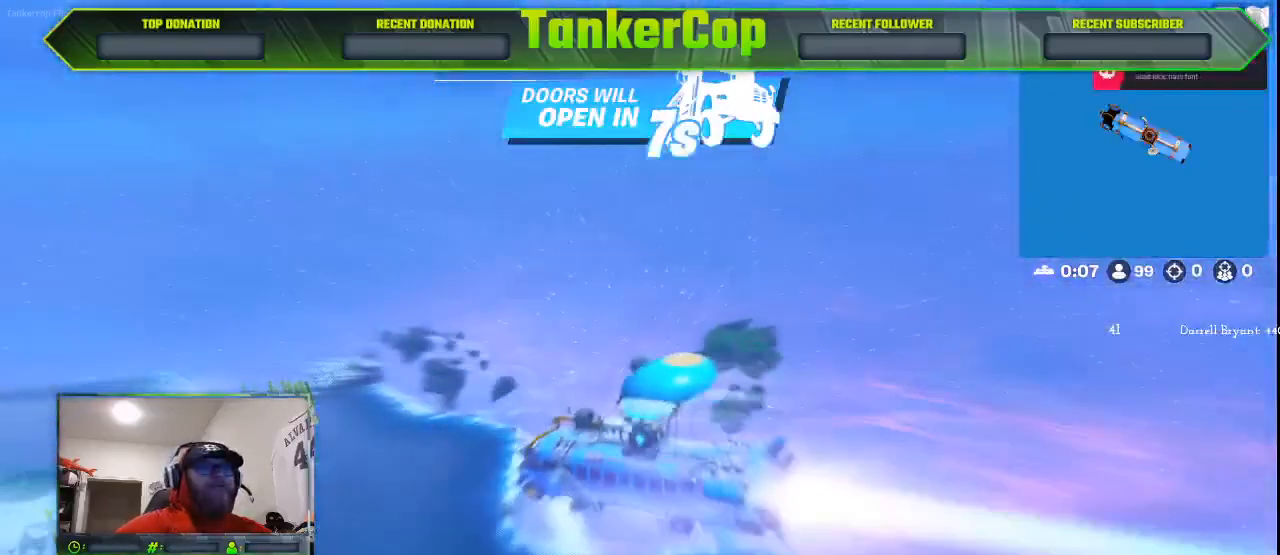
{"dt_ms": 500, "buttons": ["DPAD_DOWN"], "left_stick": "center", "right_stick": "left", "events": [[33, "left_stick", "center"], [200, "DPAD_DOWN", "down"], [233, "right_stick", "left"], [367, "DPAD_DOWN", "up"], [500, "DPAD_DOWN", "down"]]}
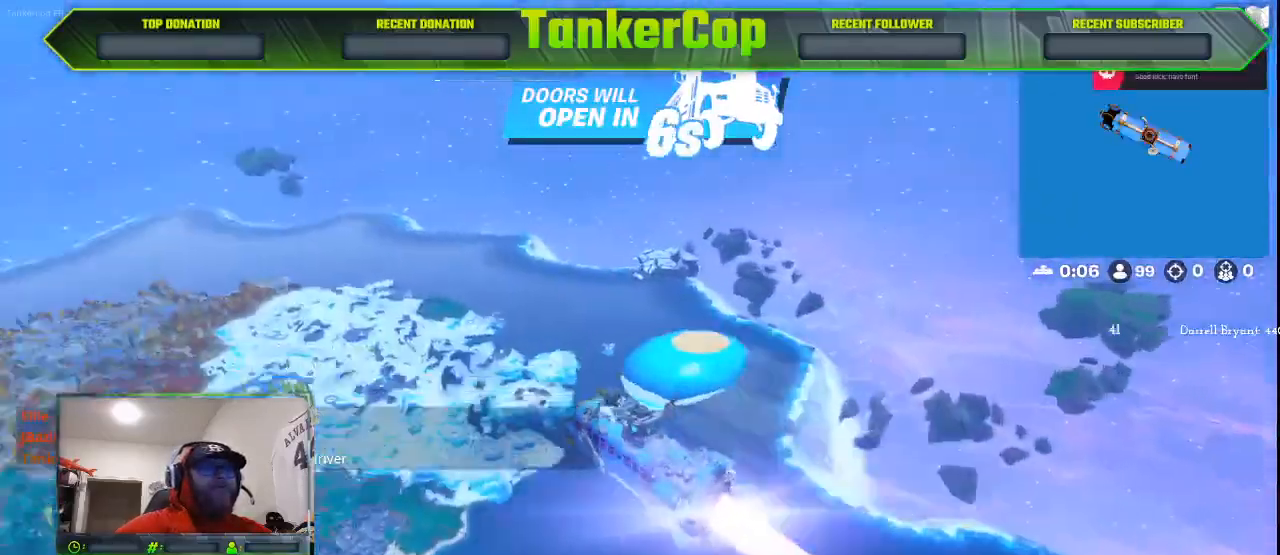
{"dt_ms": 500, "buttons": ["DPAD_DOWN"], "left_stick": "center", "right_stick": "down-left", "events": [[100, "DPAD_DOWN", "up"], [233, "DPAD_DOWN", "down"], [233, "right_stick", "down-left"], [333, "DPAD_DOWN", "up"], [467, "DPAD_DOWN", "down"]]}
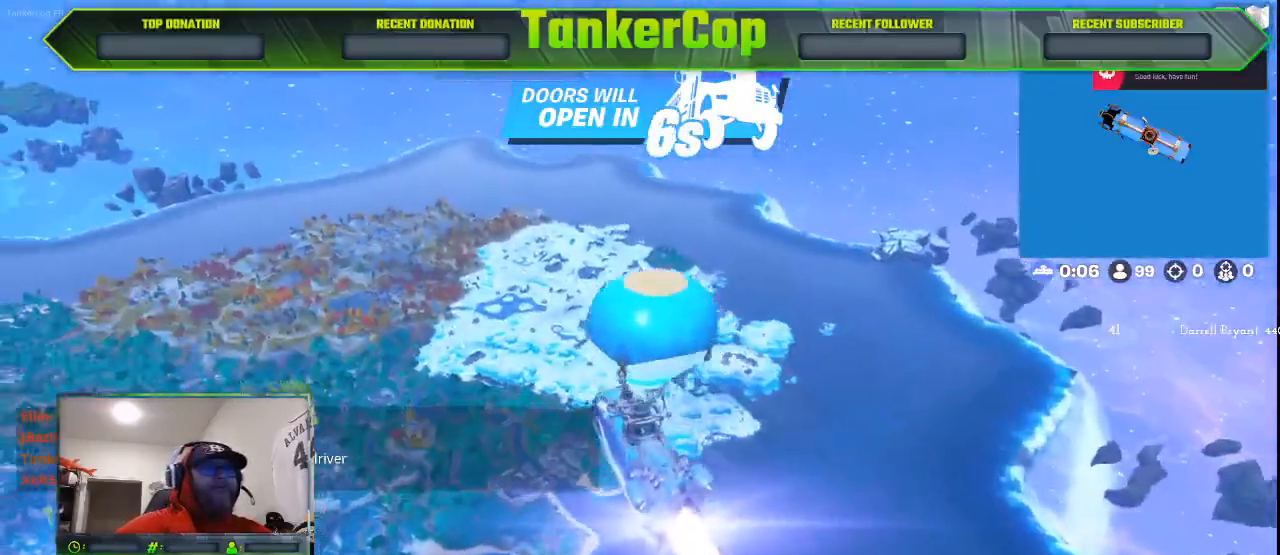
{"dt_ms": 500, "buttons": ["DPAD_DOWN"], "left_stick": "center", "right_stick": "left", "events": [[100, "DPAD_DOWN", "up"], [167, "DPAD_DOWN", "down"], [300, "DPAD_DOWN", "up"], [367, "right_stick", "left"], [433, "DPAD_DOWN", "down"]]}
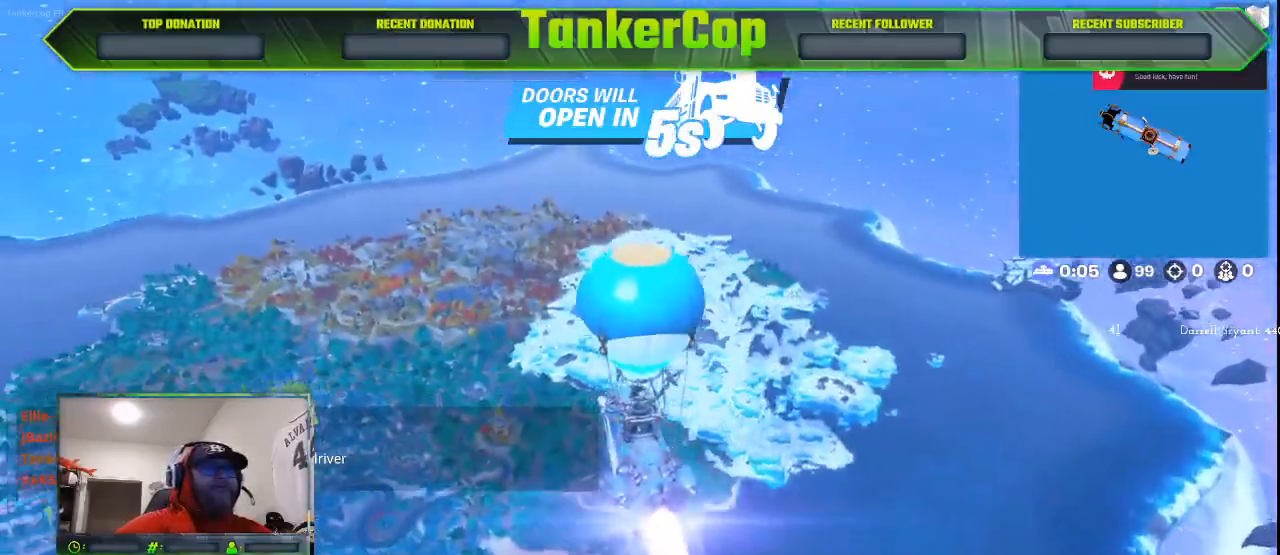
{"dt_ms": 500, "buttons": [], "left_stick": "center", "right_stick": "left", "events": [[100, "DPAD_DOWN", "up"], [300, "DPAD_DOWN", "down"], [467, "DPAD_DOWN", "up"]]}
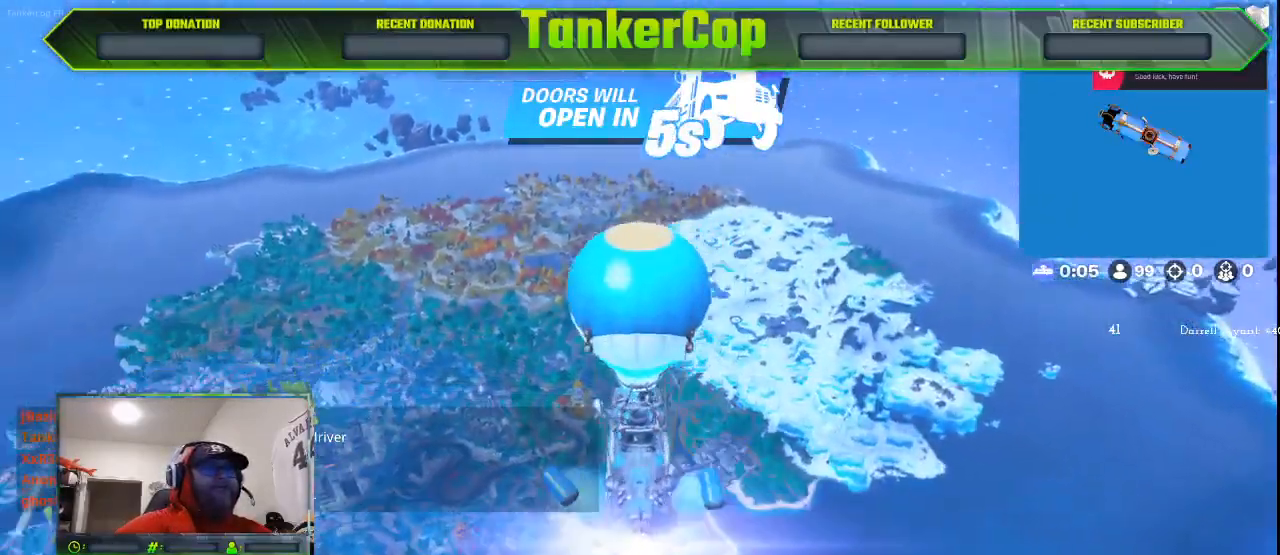
{"dt_ms": 500, "buttons": [], "left_stick": "center", "right_stick": "left", "events": []}